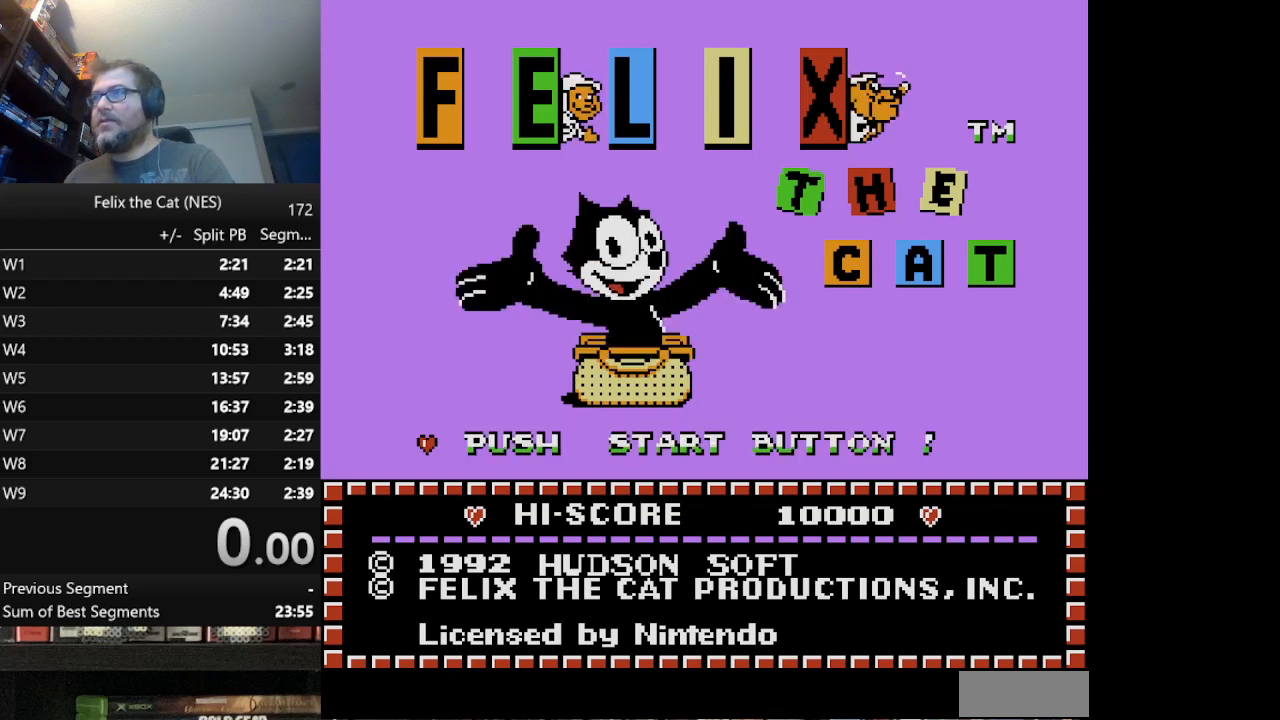
Gameplay with a controller (Nintendo layout); each line is a JSON object with the inputs held at the frame after it. "events" lists button and stick changes between this image and that frame as [ms after this image, input, new state], when the widget could be followed in between. Not read: L3 R3.
{"buttons": ["START"], "events": [[42, "START", "down"]]}
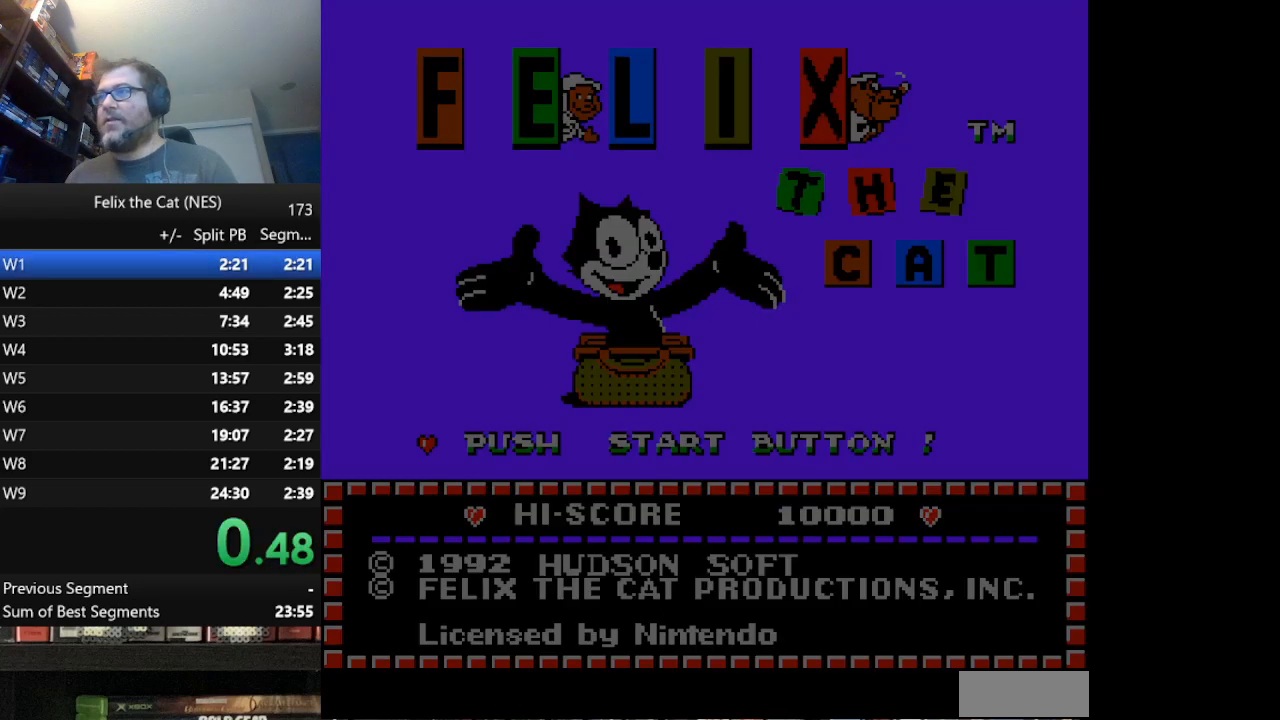
{"buttons": ["START"], "events": []}
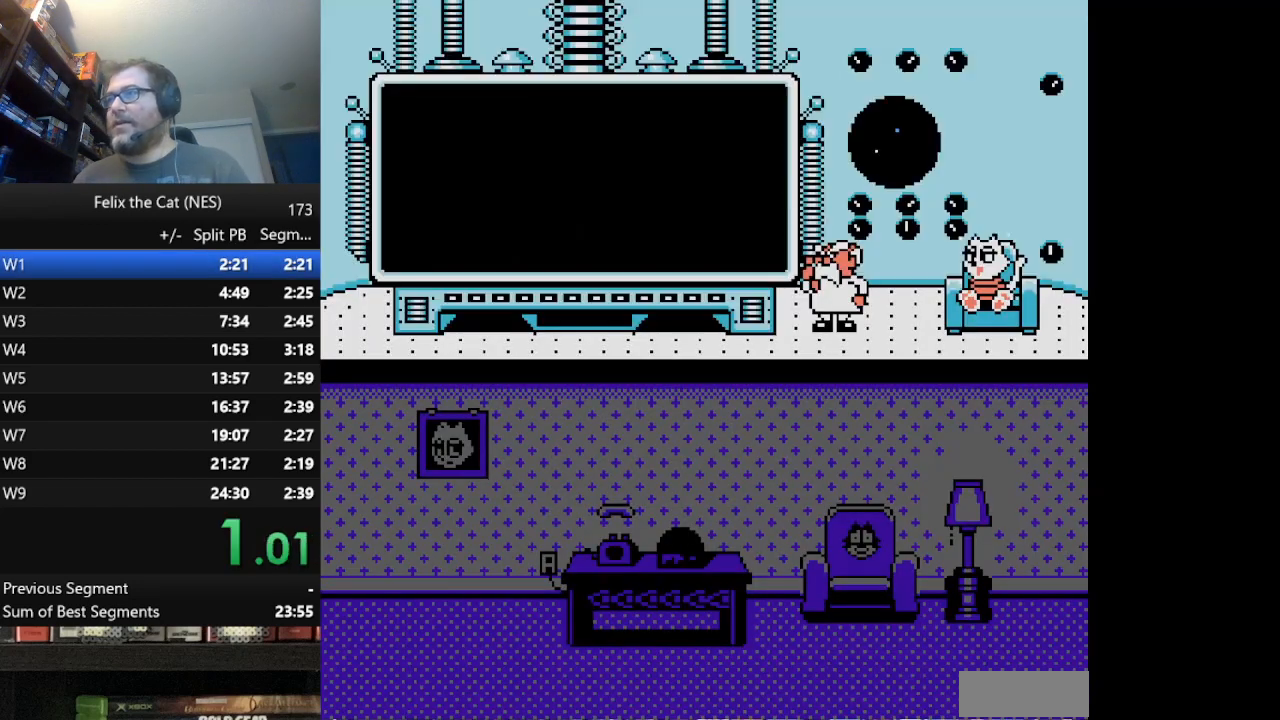
{"buttons": ["START"], "events": []}
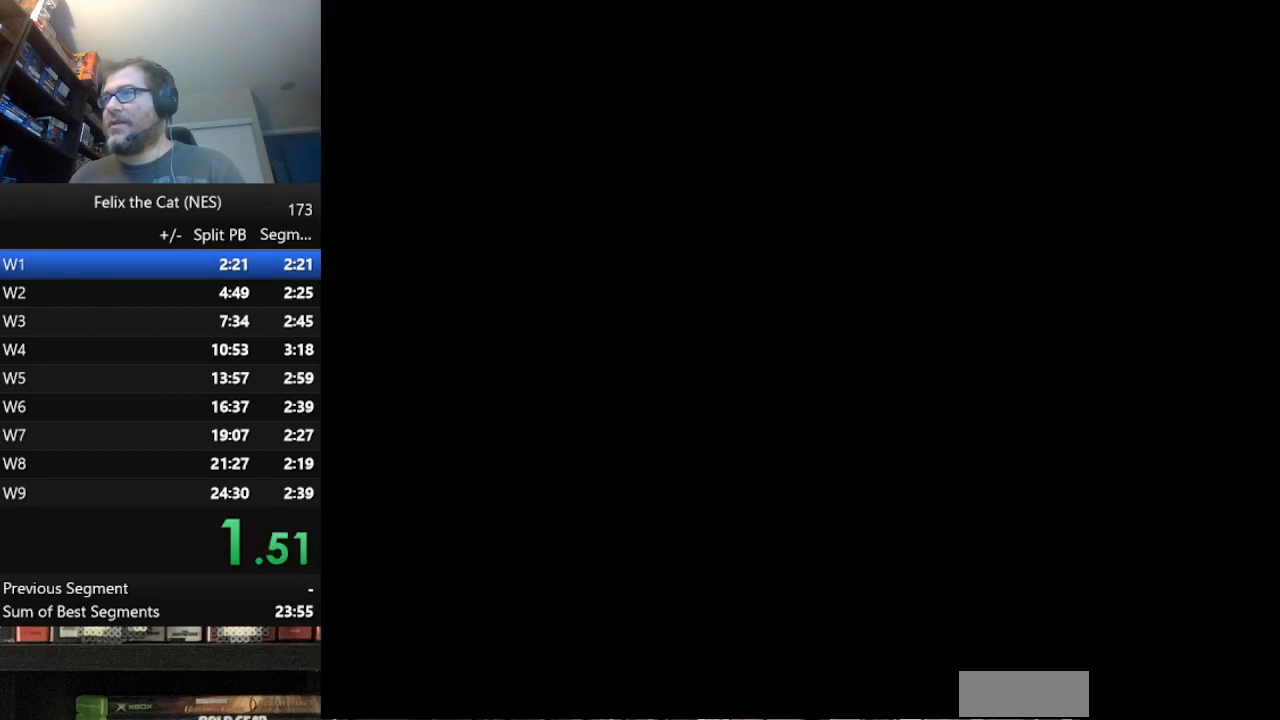
{"buttons": ["START"], "events": []}
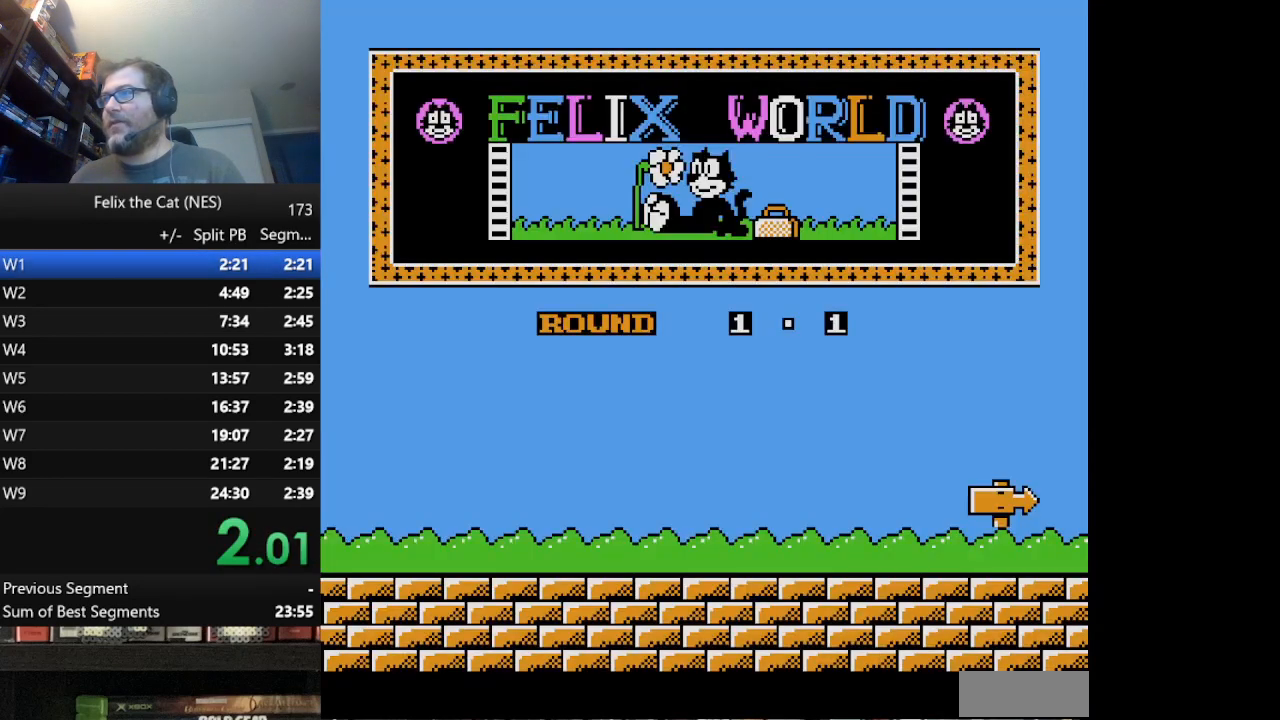
{"buttons": ["DPAD_RIGHT"], "events": [[417, "START", "up"], [459, "DPAD_RIGHT", "down"]]}
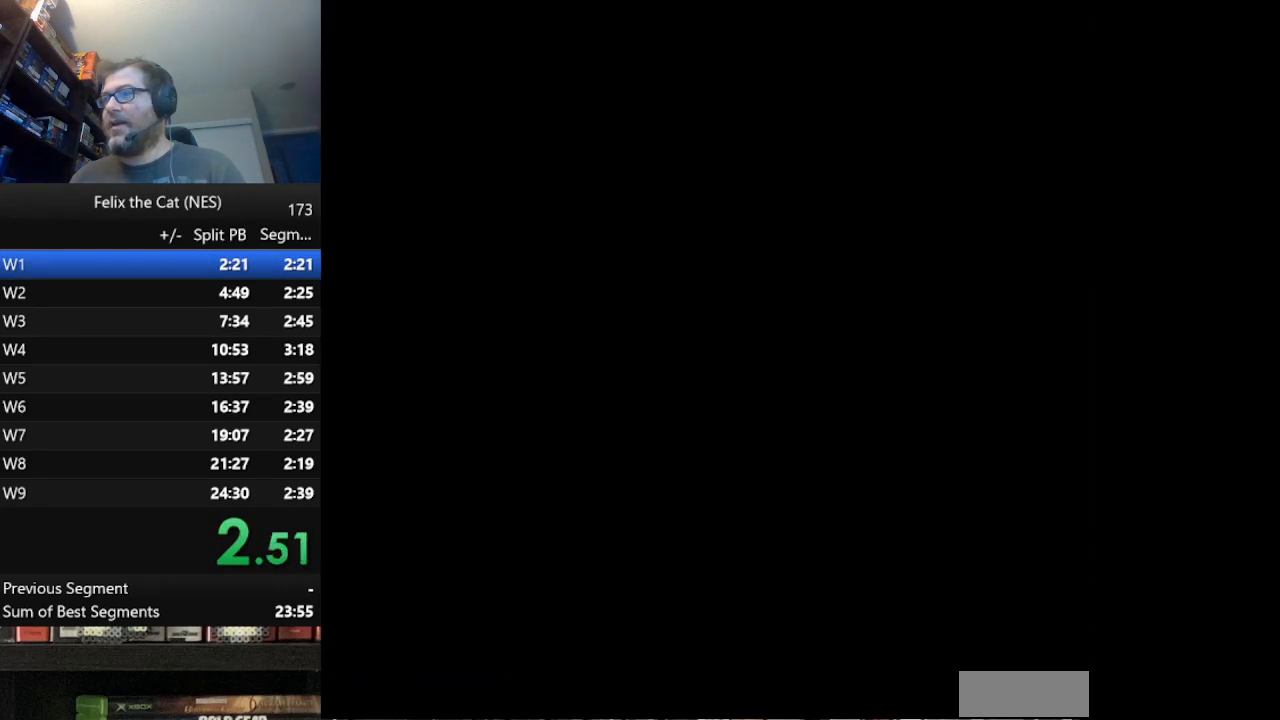
{"buttons": ["DPAD_DOWN", "DPAD_RIGHT"], "events": [[251, "DPAD_DOWN", "down"]]}
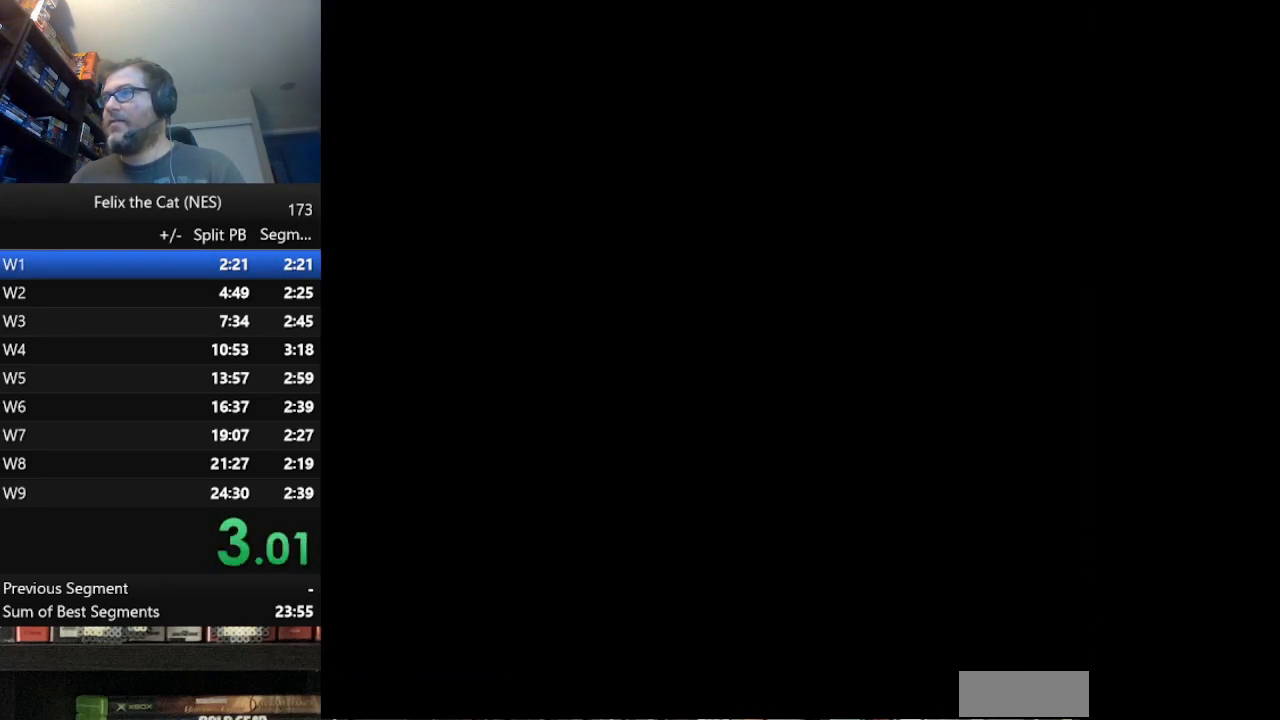
{"buttons": ["DPAD_DOWN", "DPAD_RIGHT"], "events": []}
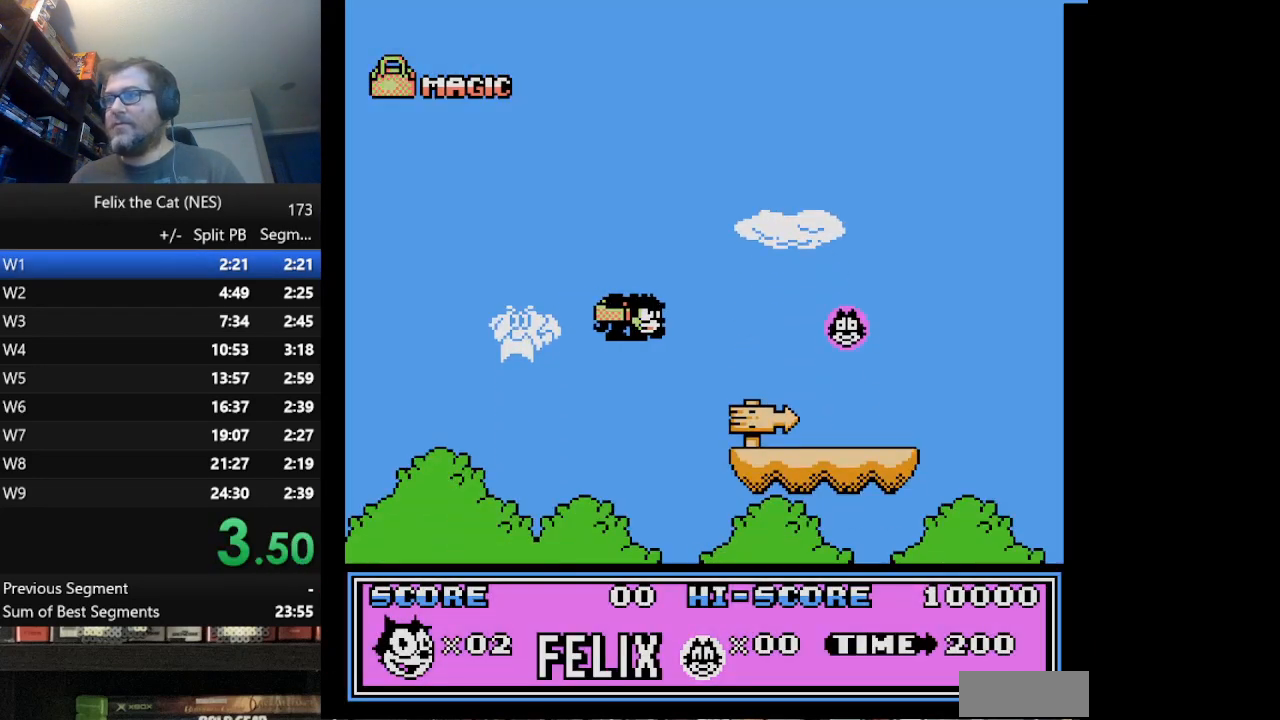
{"buttons": ["DPAD_RIGHT"], "events": [[209, "DPAD_DOWN", "up"], [251, "B", "down"], [459, "B", "up"]]}
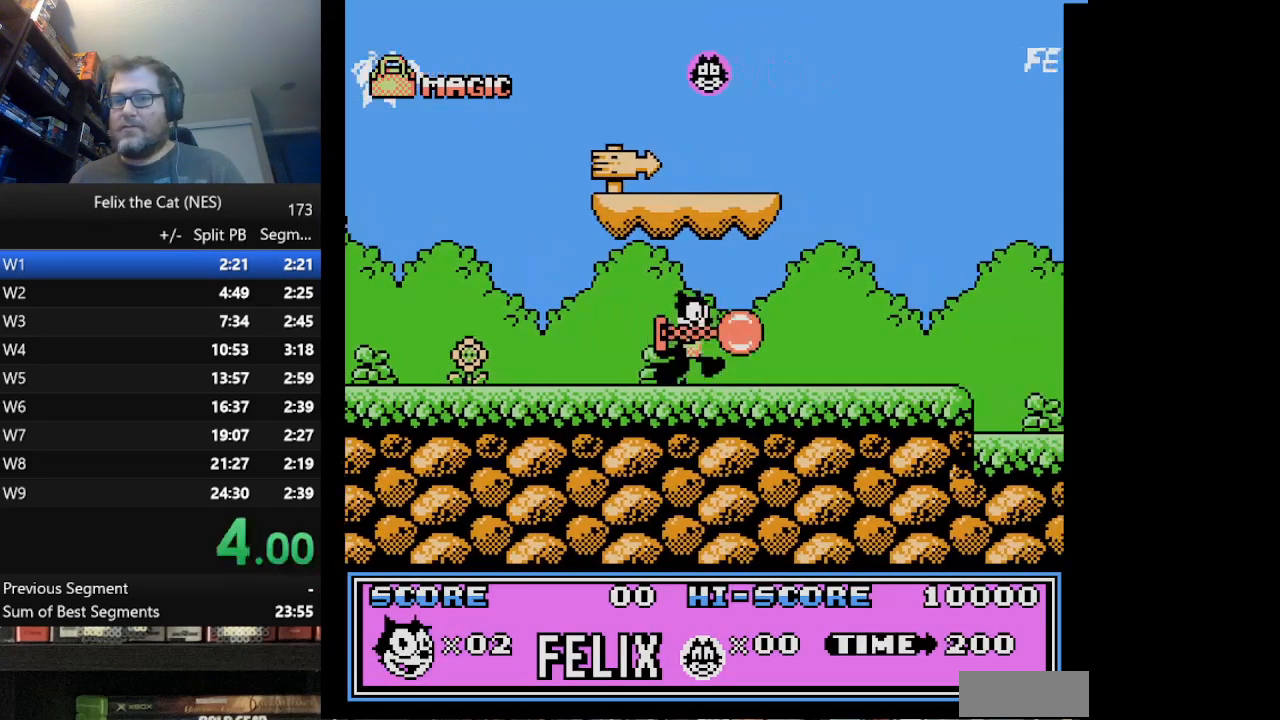
{"buttons": ["DPAD_RIGHT"], "events": [[42, "B", "down"], [125, "B", "up"], [375, "B", "down"], [500, "B", "up"]]}
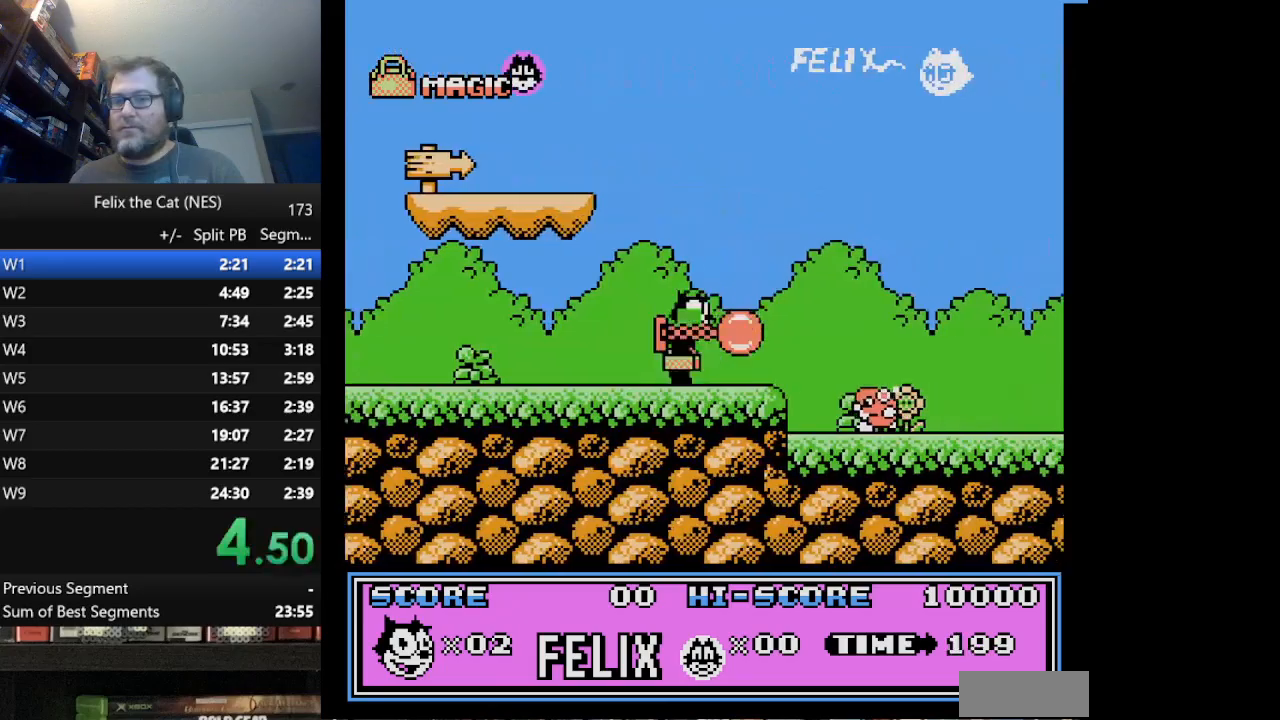
{"buttons": ["A", "DPAD_RIGHT"], "events": [[42, "B", "down"], [126, "B", "up"], [209, "A", "down"]]}
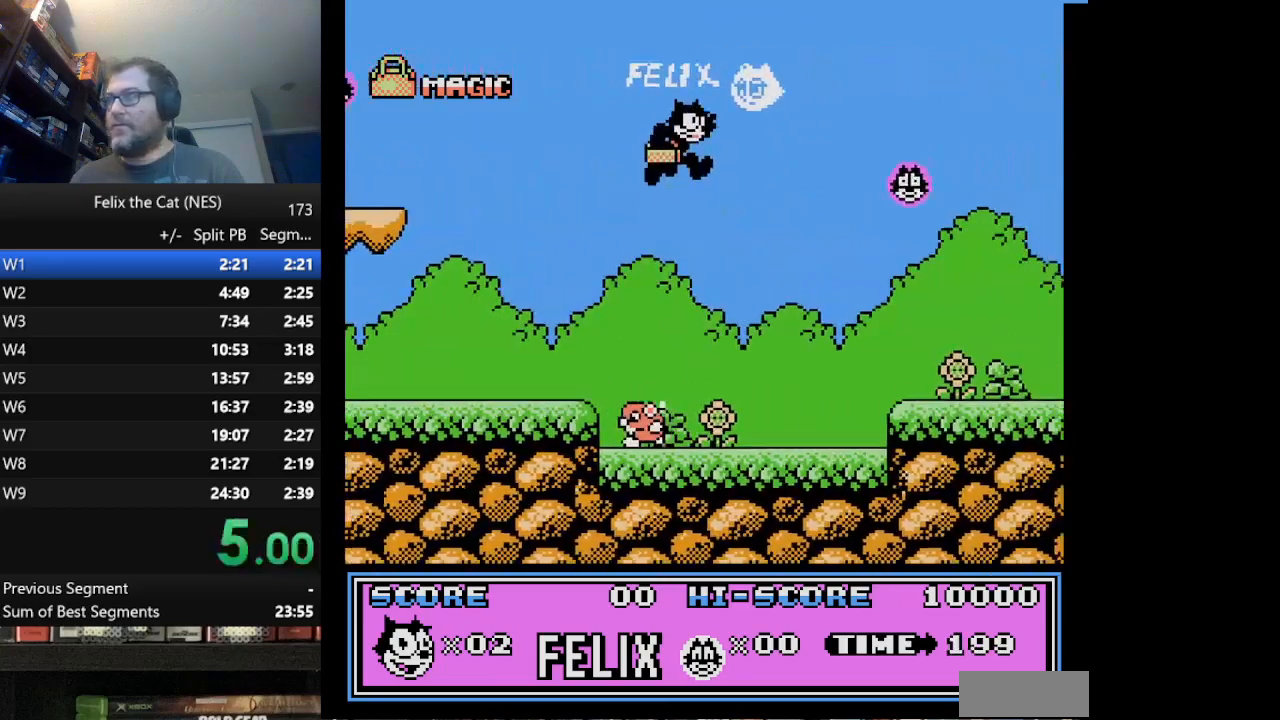
{"buttons": ["DPAD_RIGHT"], "events": [[125, "A", "up"]]}
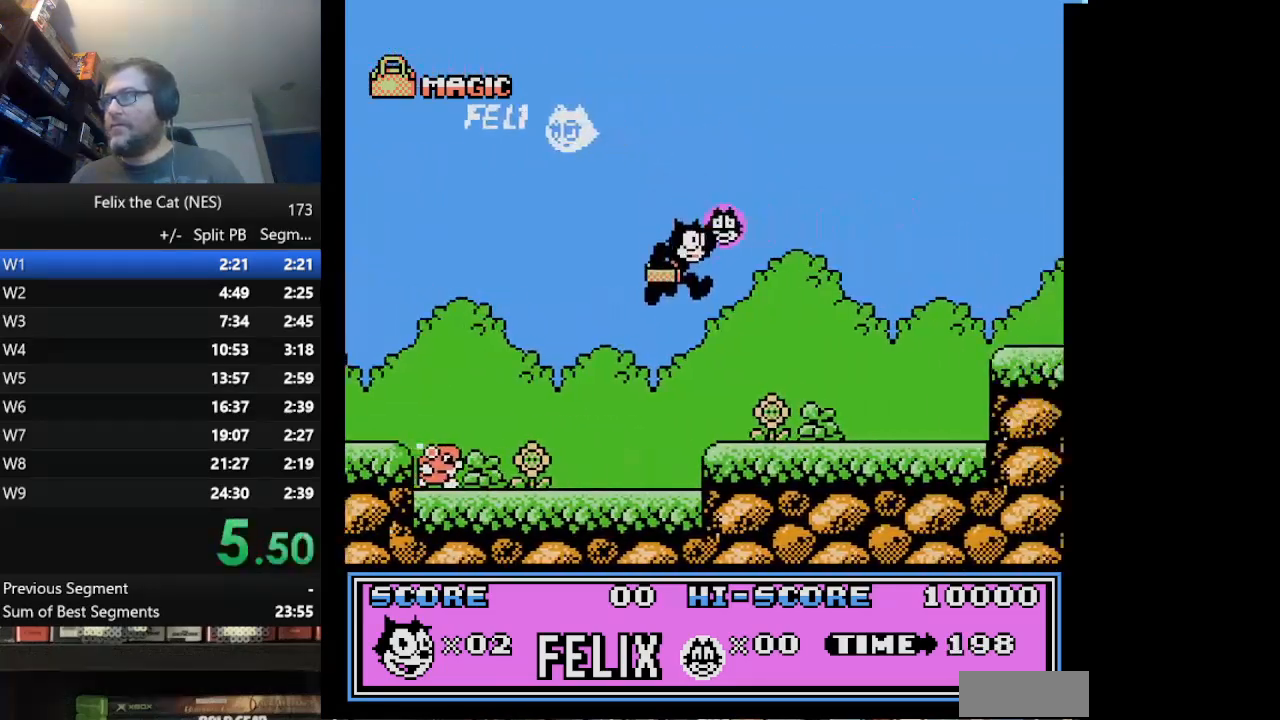
{"buttons": ["A", "DPAD_RIGHT"], "events": [[334, "A", "down"]]}
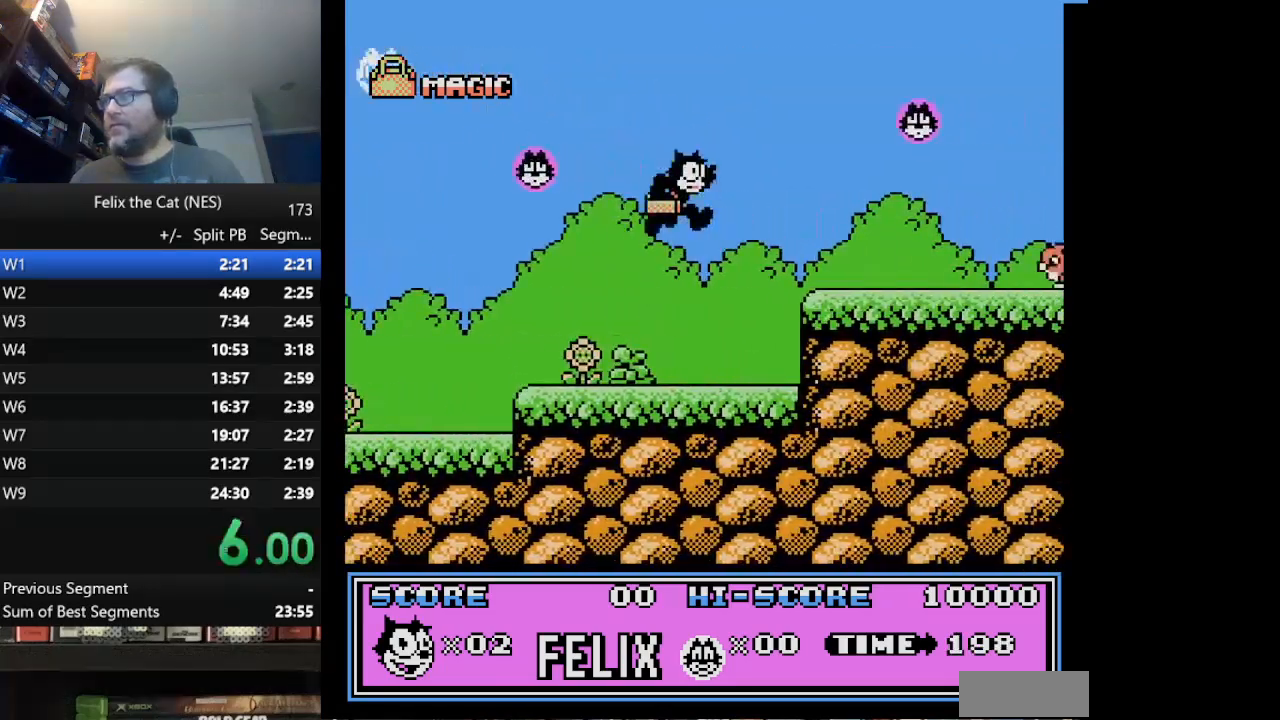
{"buttons": ["DPAD_RIGHT"], "events": [[125, "A", "up"]]}
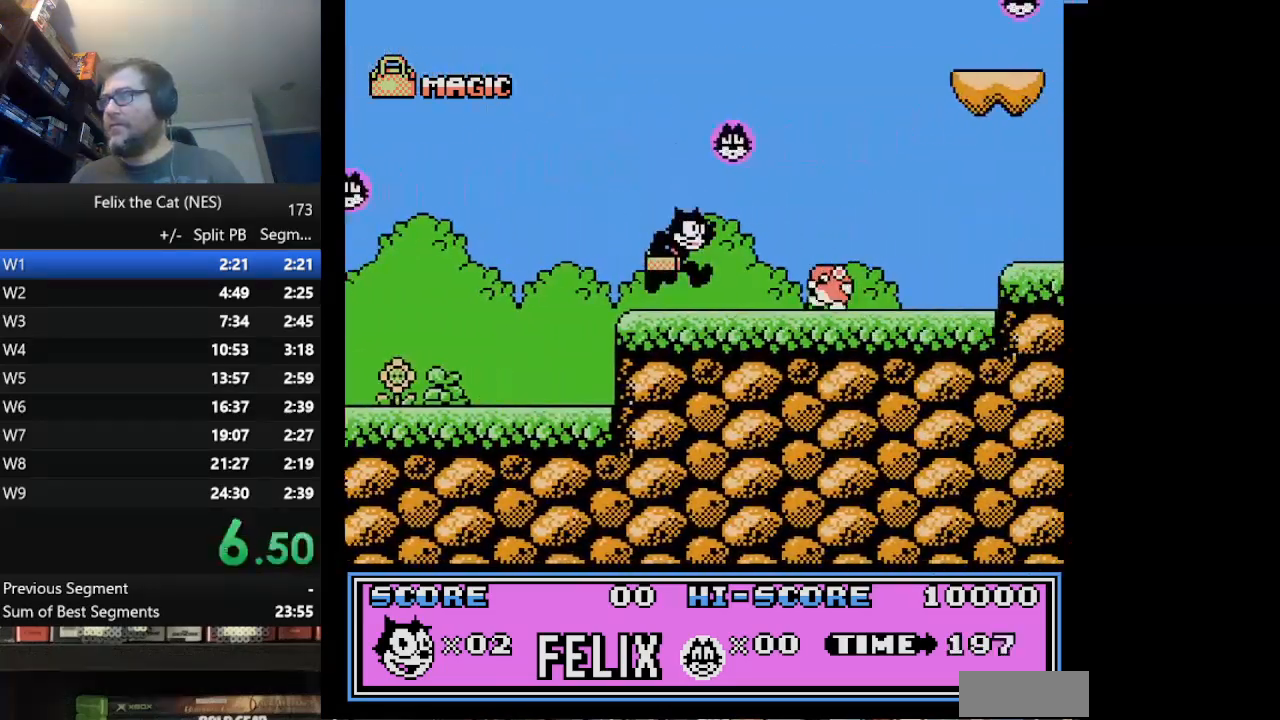
{"buttons": ["DPAD_RIGHT"], "events": [[42, "B", "down"], [167, "B", "up"]]}
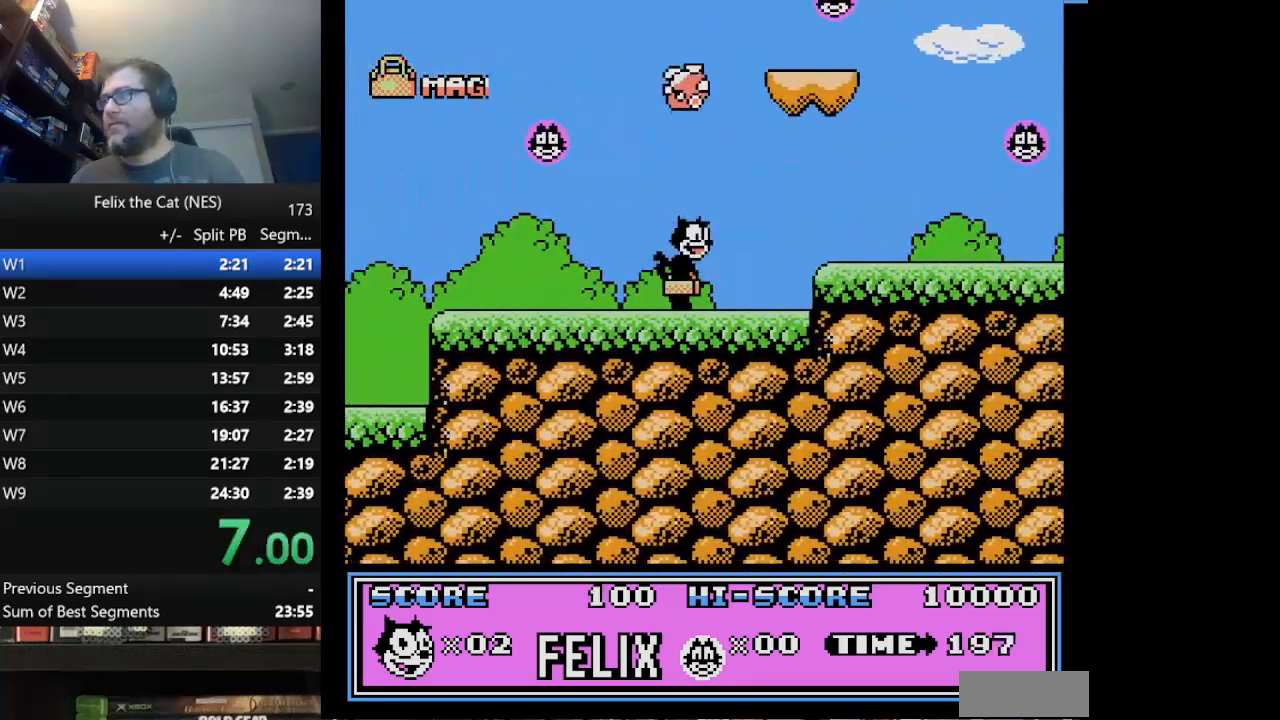
{"buttons": ["DPAD_RIGHT"], "events": [[167, "A", "down"], [250, "A", "up"]]}
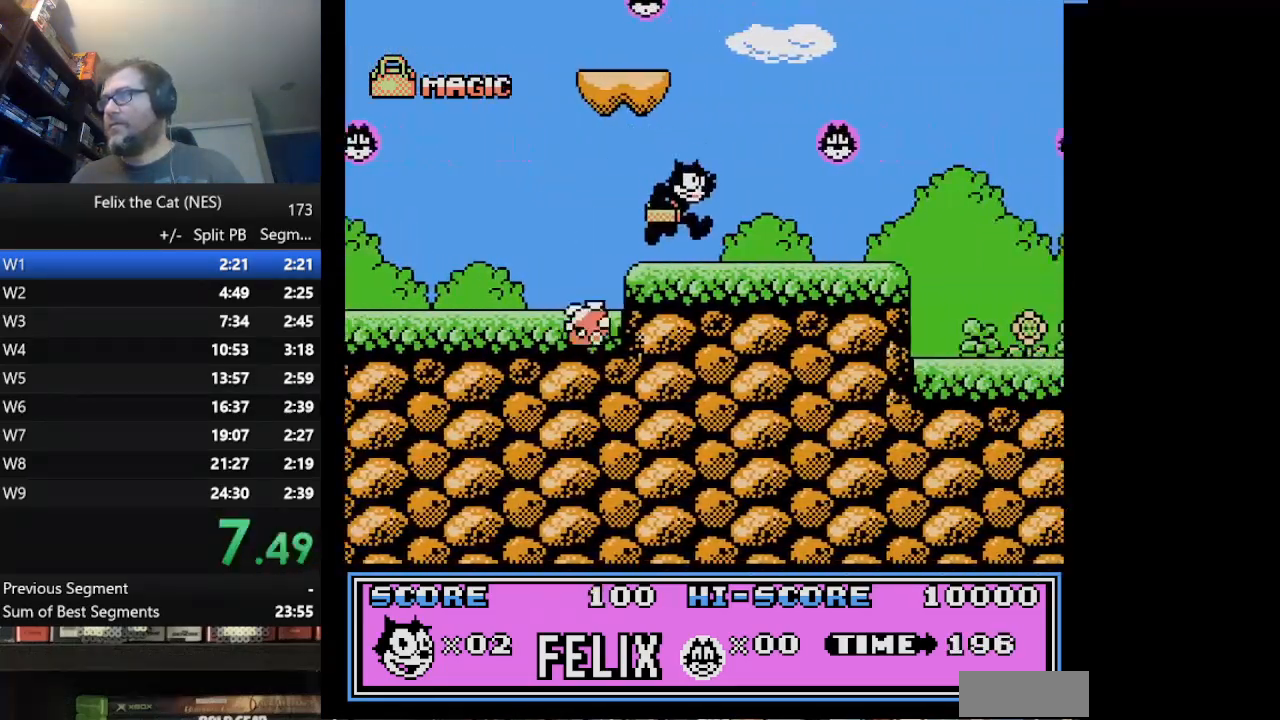
{"buttons": ["DPAD_RIGHT"], "events": []}
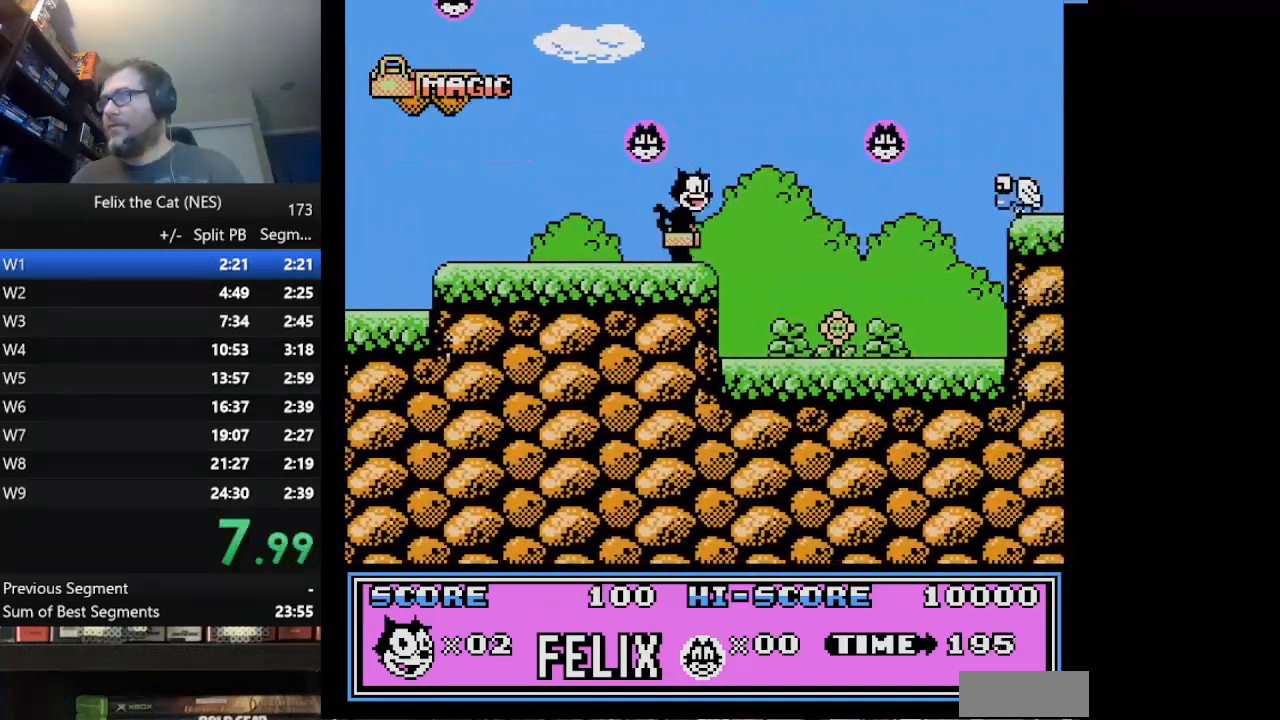
{"buttons": ["B", "DPAD_RIGHT"], "events": [[500, "B", "down"]]}
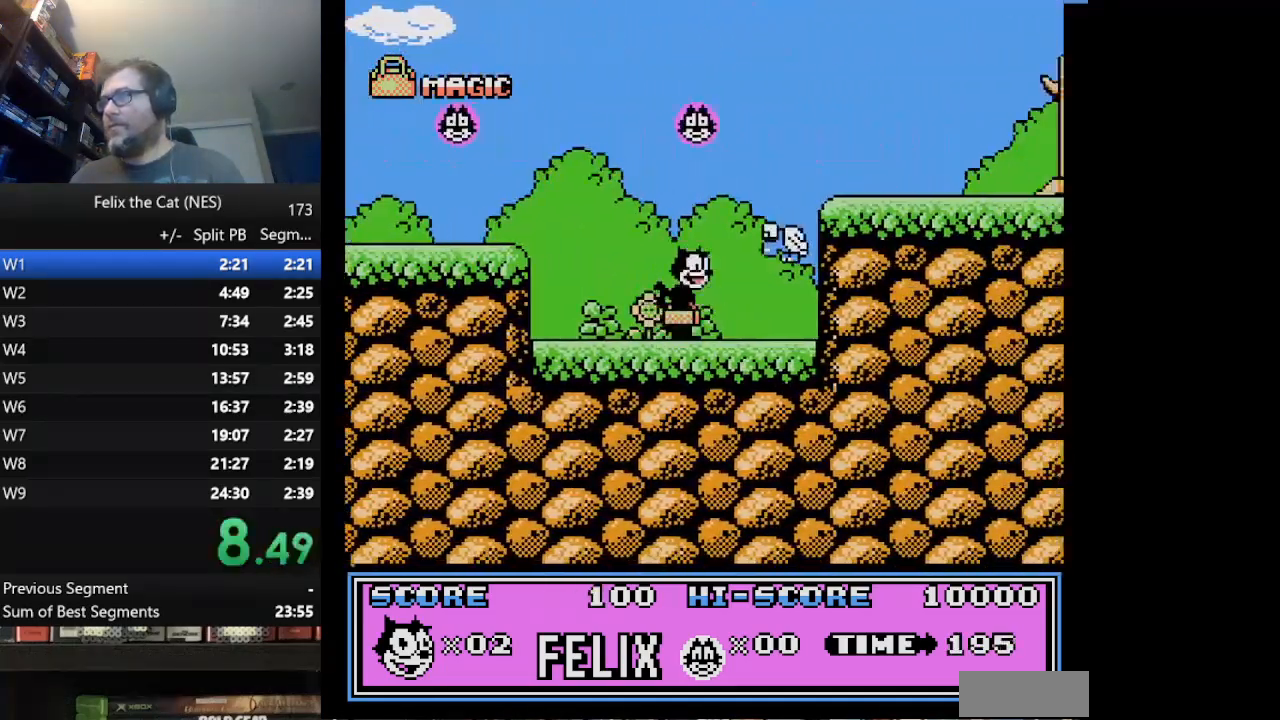
{"buttons": ["DPAD_RIGHT"], "events": [[84, "A", "down"], [376, "A", "up"], [376, "B", "up"]]}
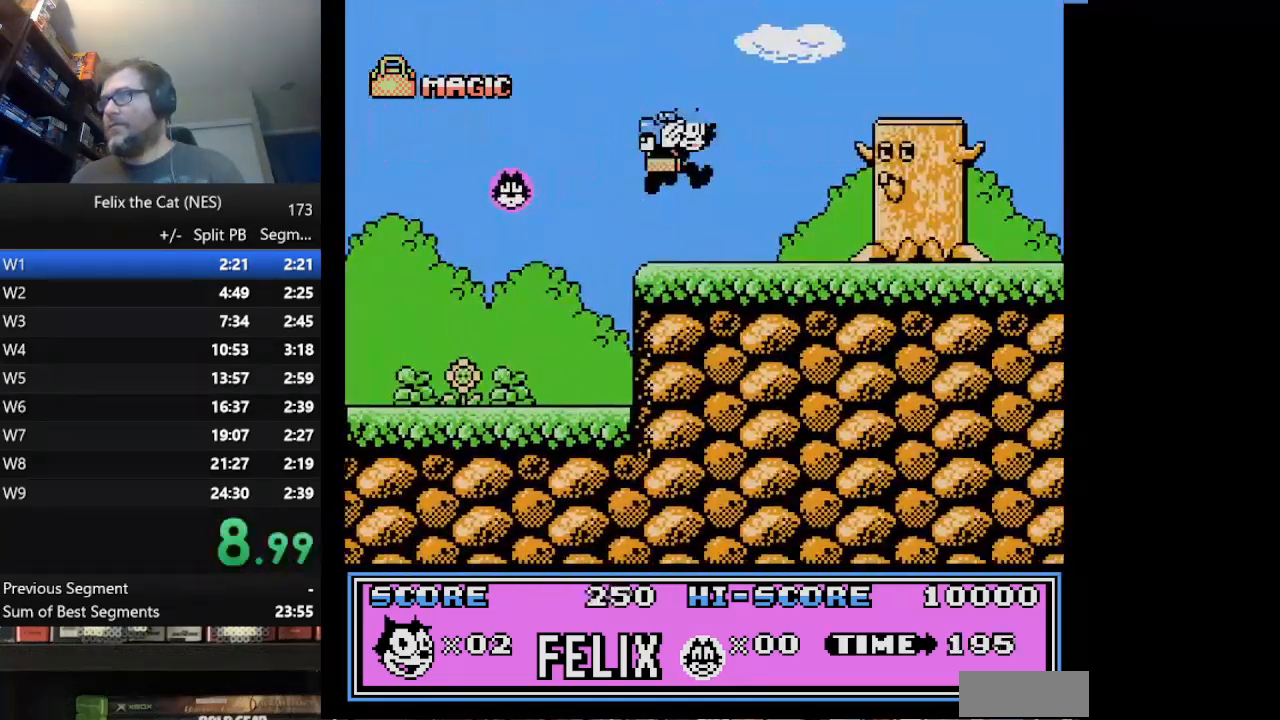
{"buttons": ["A", "DPAD_RIGHT"], "events": [[208, "A", "down"]]}
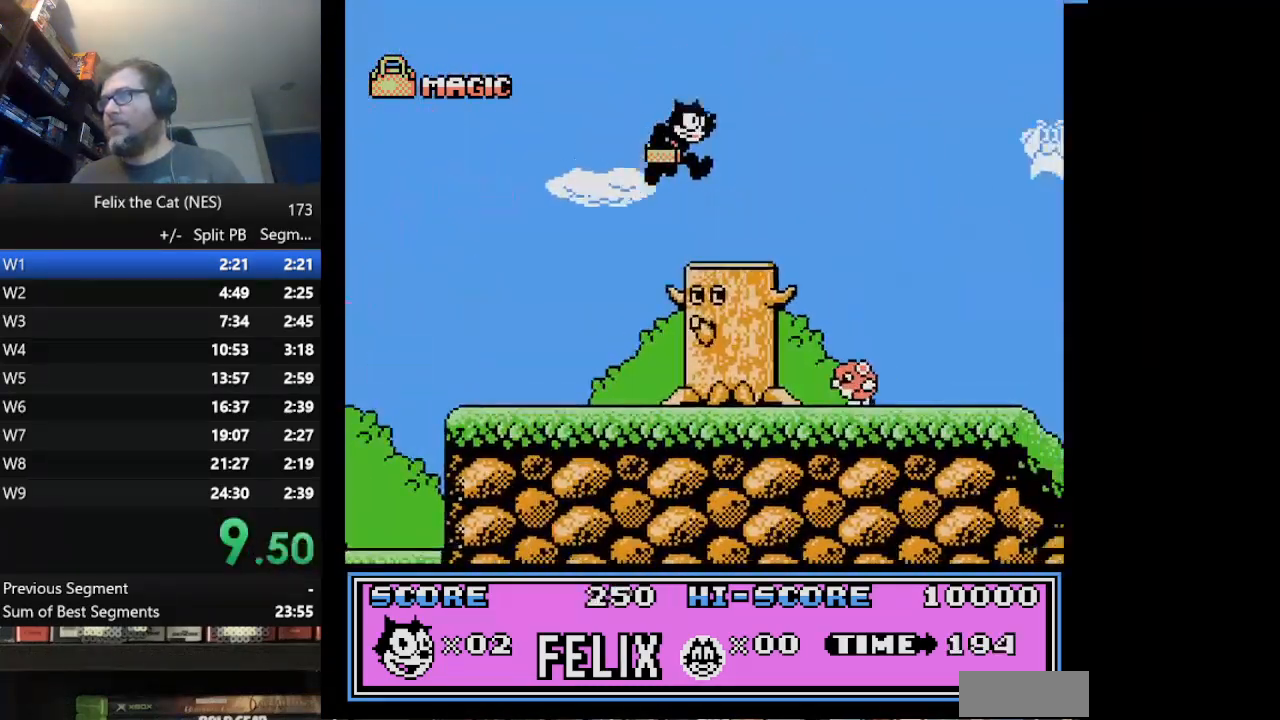
{"buttons": ["DPAD_RIGHT"], "events": [[376, "A", "up"]]}
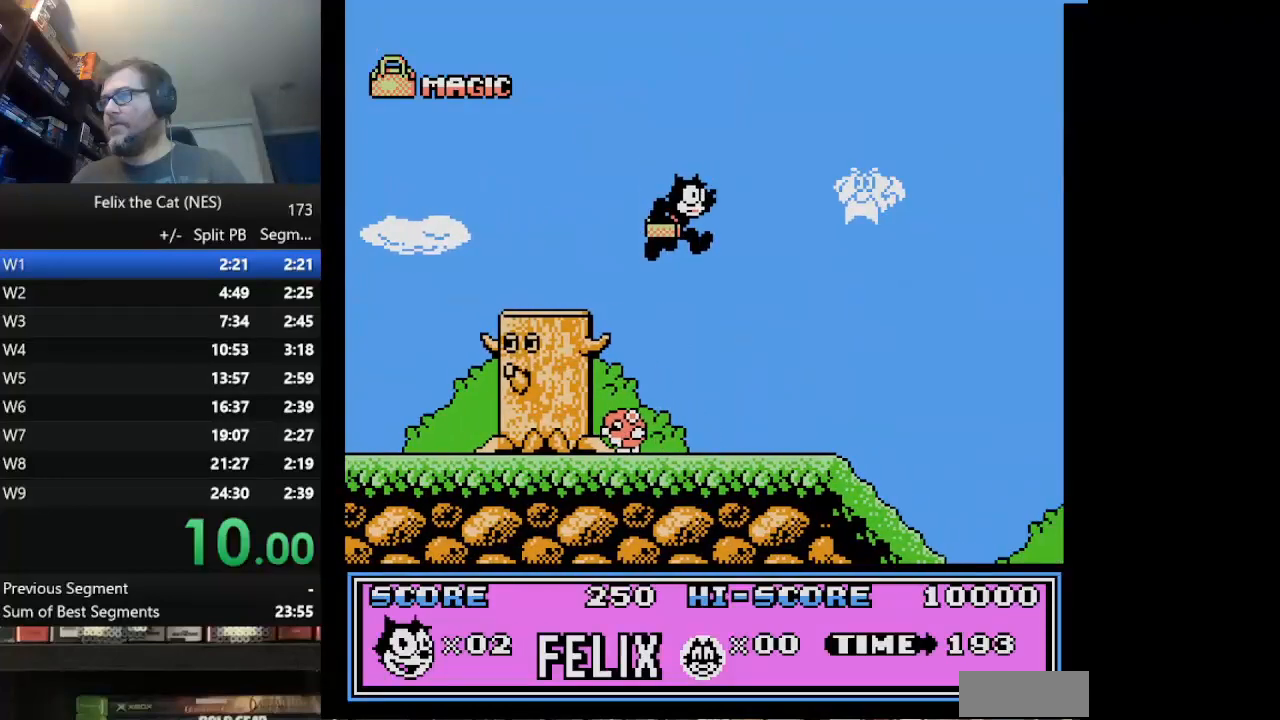
{"buttons": ["DPAD_RIGHT"], "events": []}
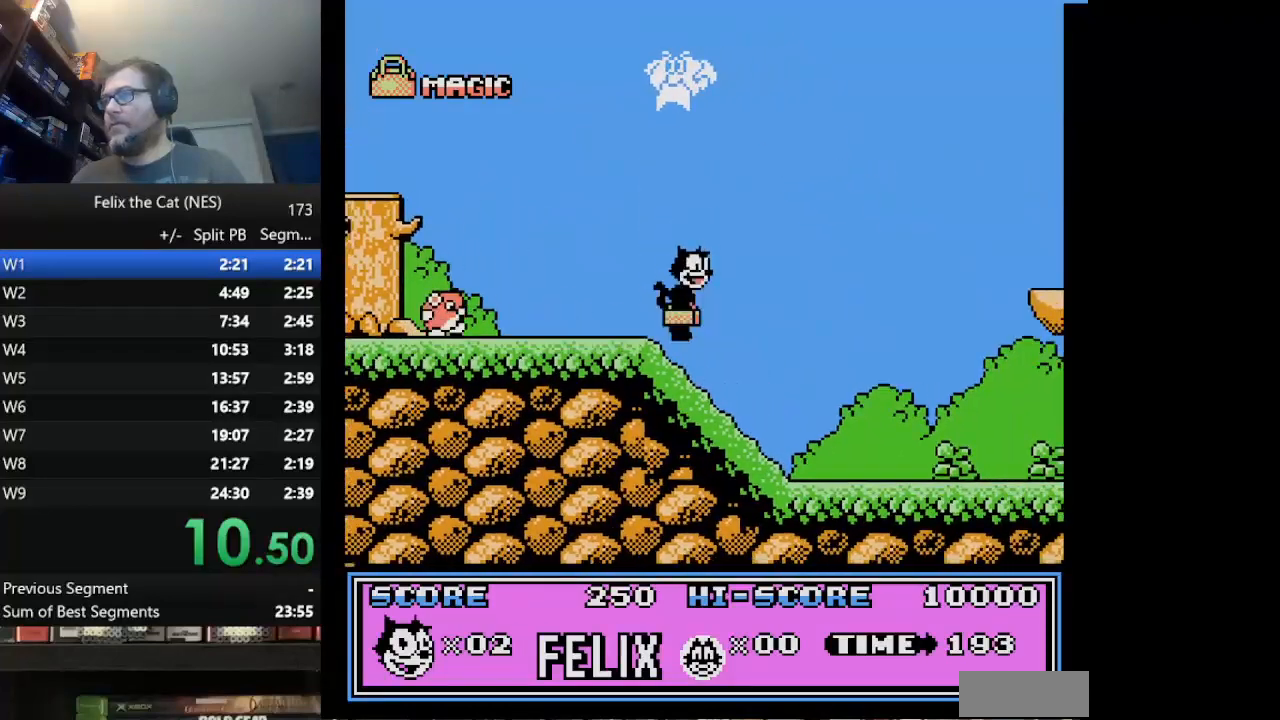
{"buttons": ["DPAD_RIGHT"], "events": []}
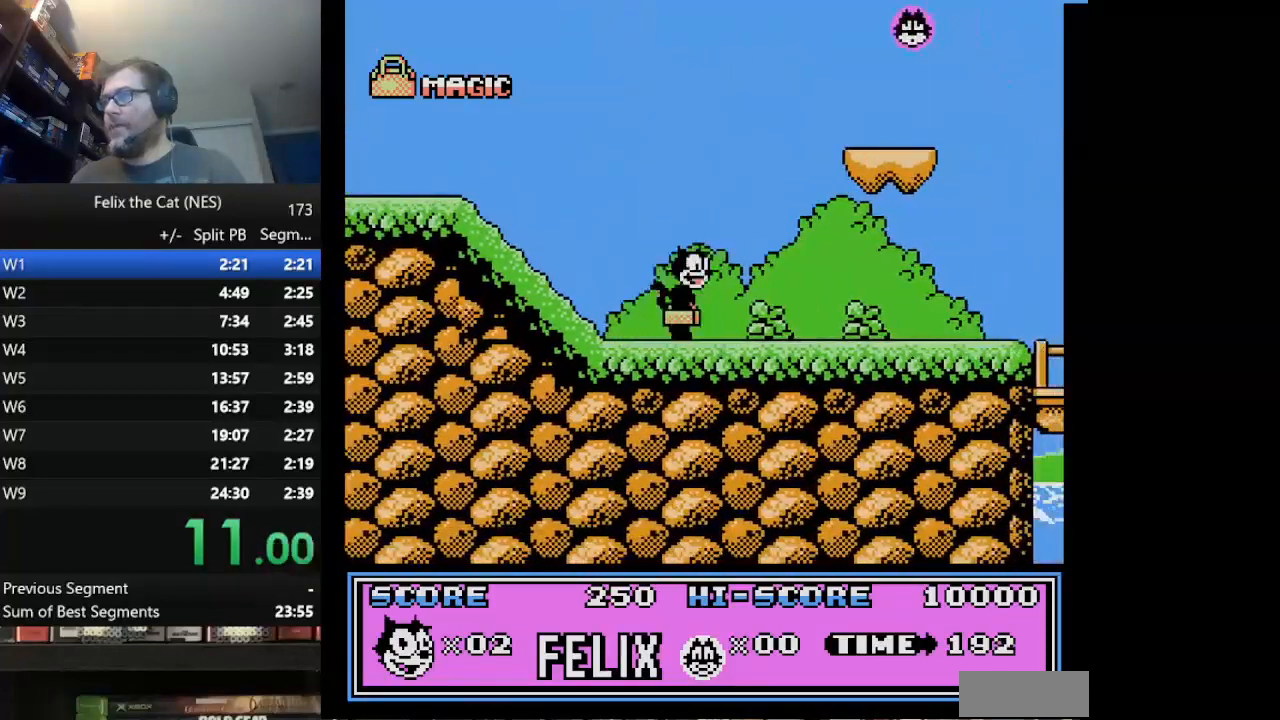
{"buttons": ["DPAD_RIGHT"], "events": []}
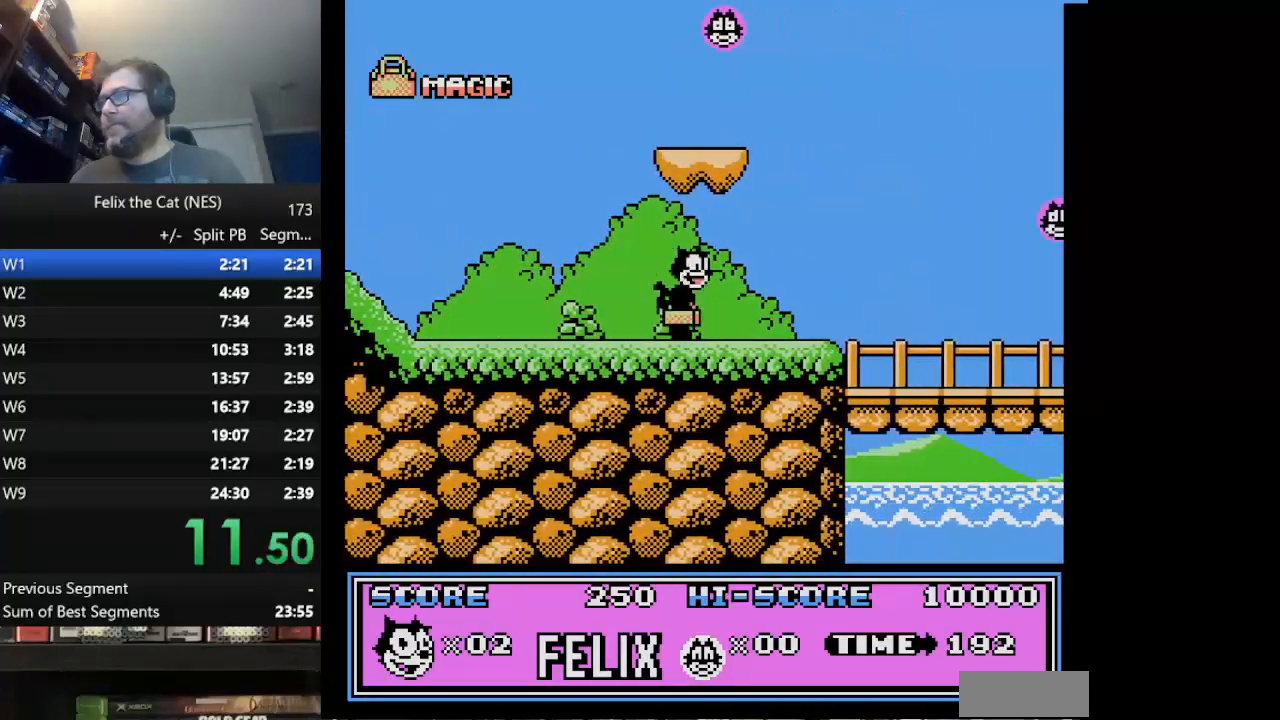
{"buttons": ["DPAD_RIGHT"], "events": []}
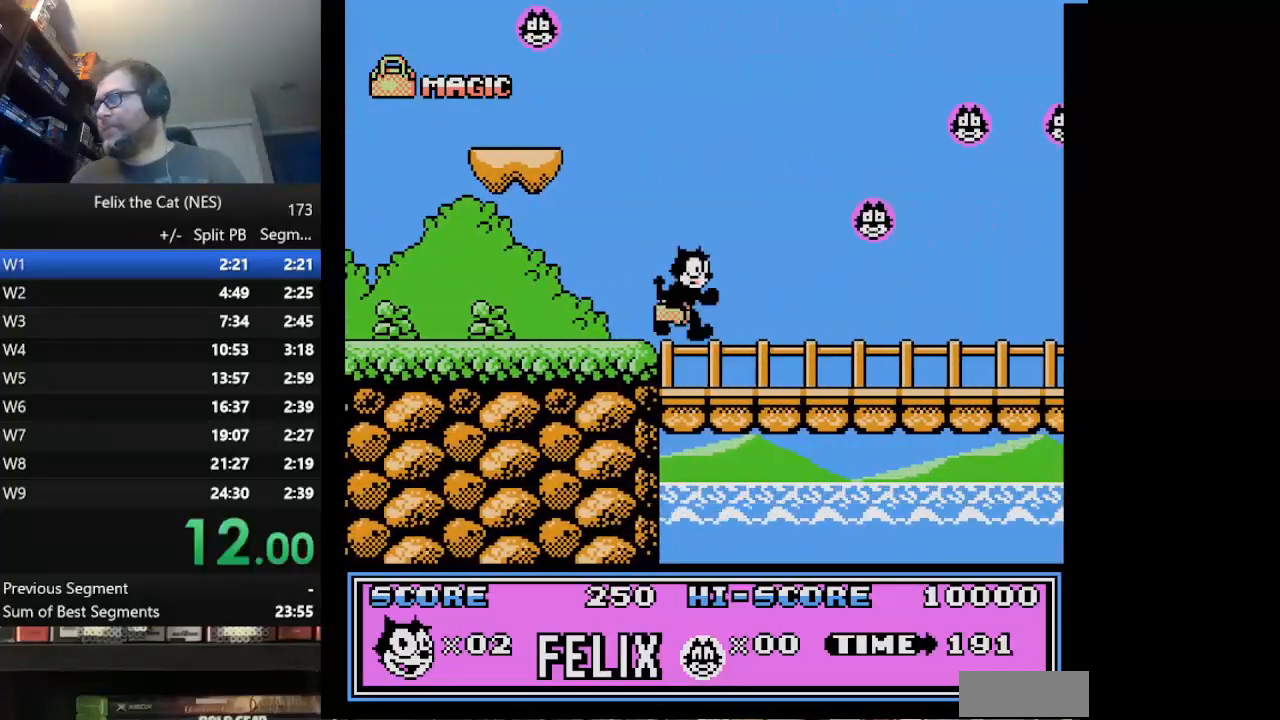
{"buttons": ["DPAD_RIGHT"], "events": []}
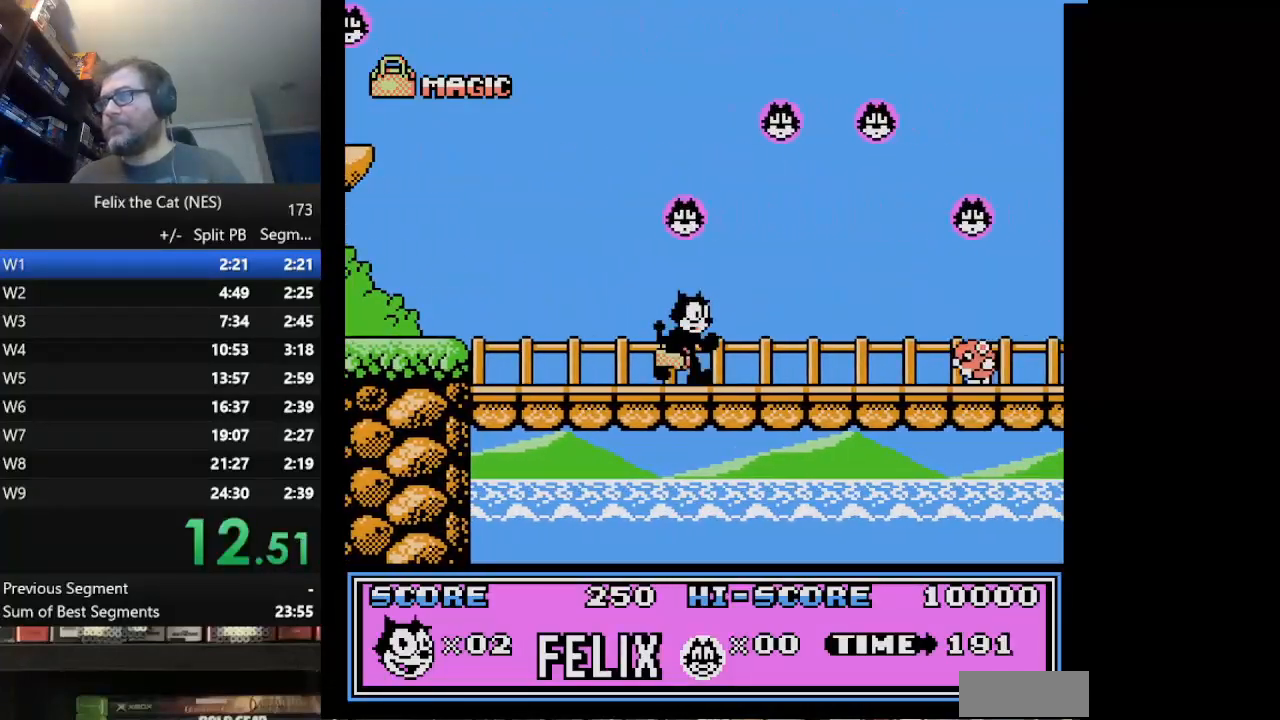
{"buttons": ["B", "DPAD_RIGHT"], "events": [[334, "B", "down"]]}
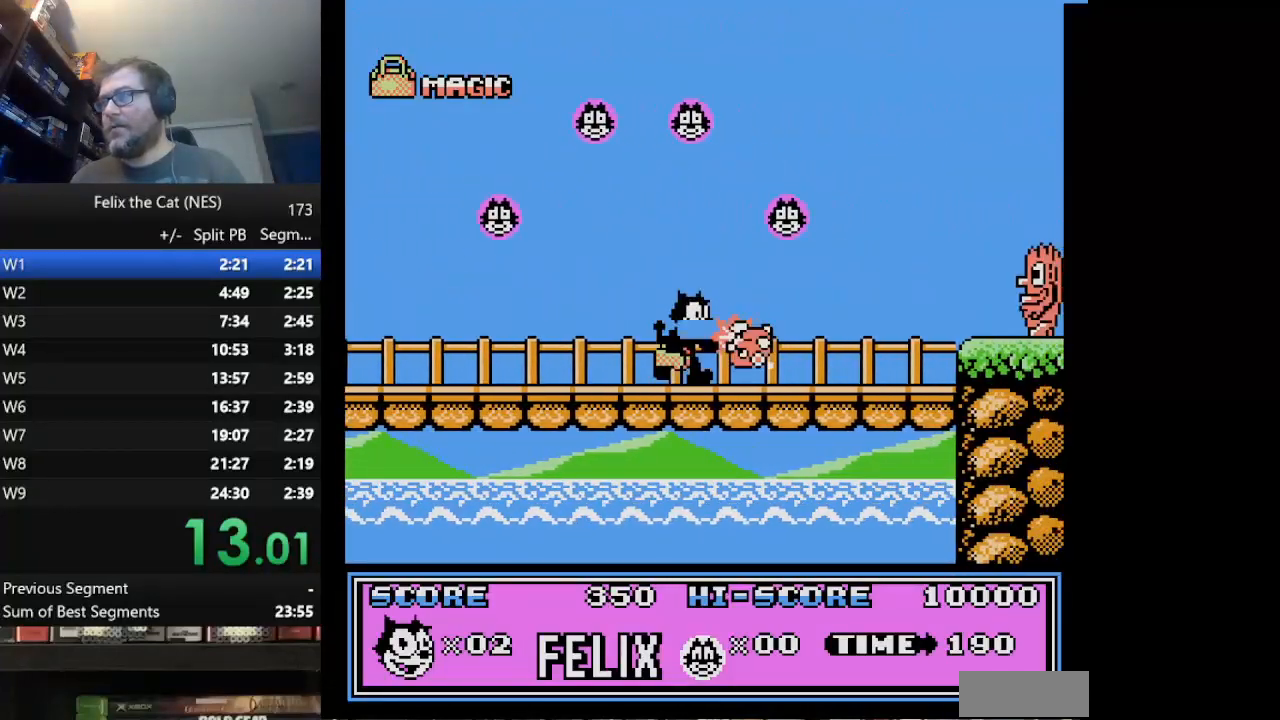
{"buttons": ["A", "DPAD_RIGHT"], "events": [[42, "B", "up"], [417, "A", "down"]]}
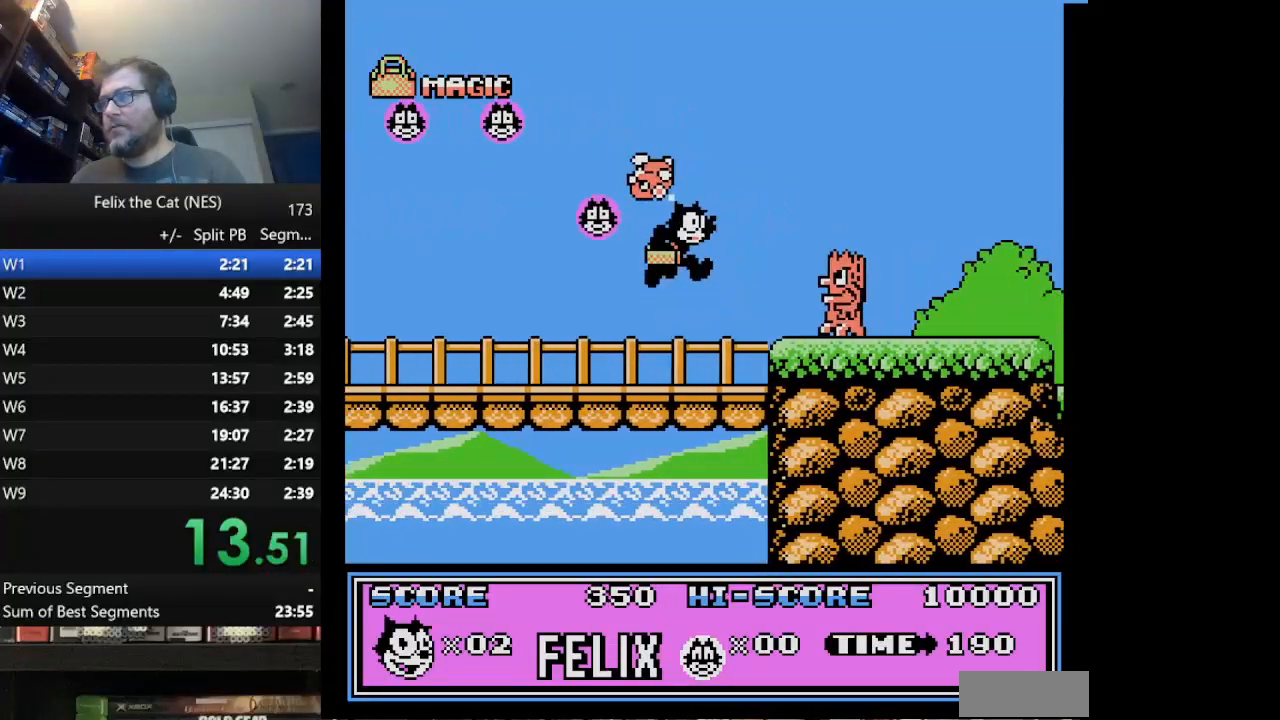
{"buttons": ["DPAD_RIGHT"], "events": [[334, "A", "up"]]}
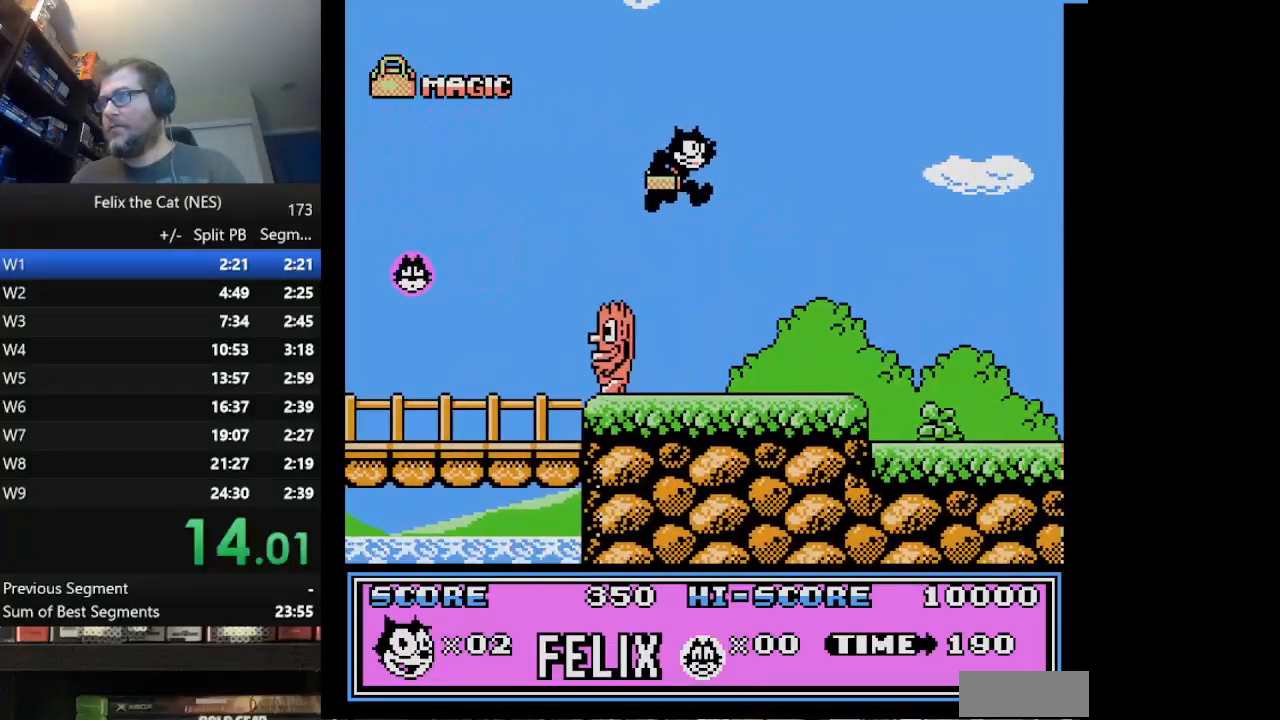
{"buttons": ["DPAD_RIGHT"], "events": []}